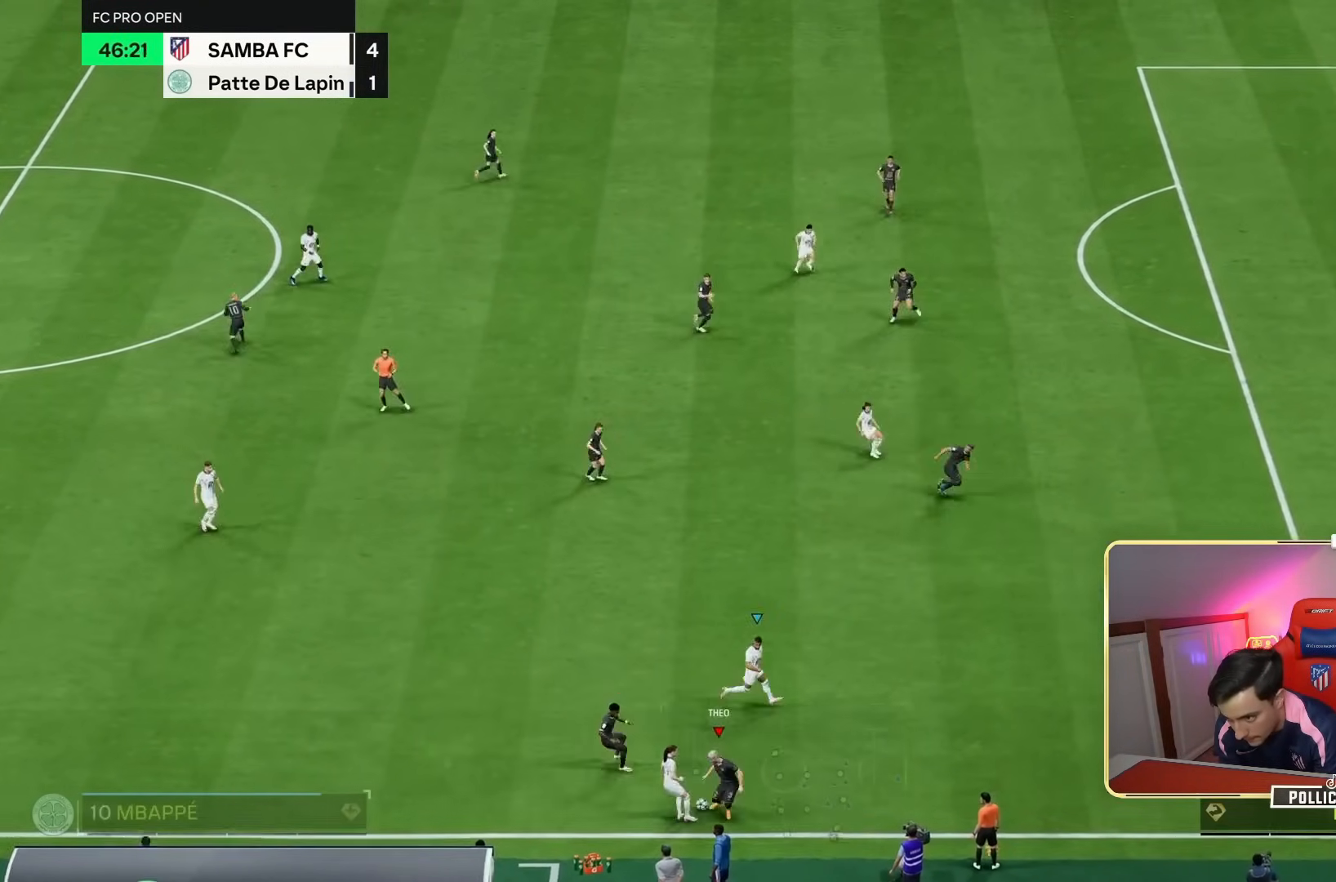
Gameplay with a controller (PlayStation layout); each line is a JSON object with the inputs held at the frame after it (dt_ms = milliseconds from this image to that frame). "events" lists button and stick changes between this image and that frame as [ms after this image, input, new state], when the widget could be followed in between. Not read: L3 R3.
{"dt_ms": 500, "buttons": [], "left_stick": "up-left", "right_stick": "center", "events": [[267, "left_stick", "up"], [433, "left_stick", "up-left"]]}
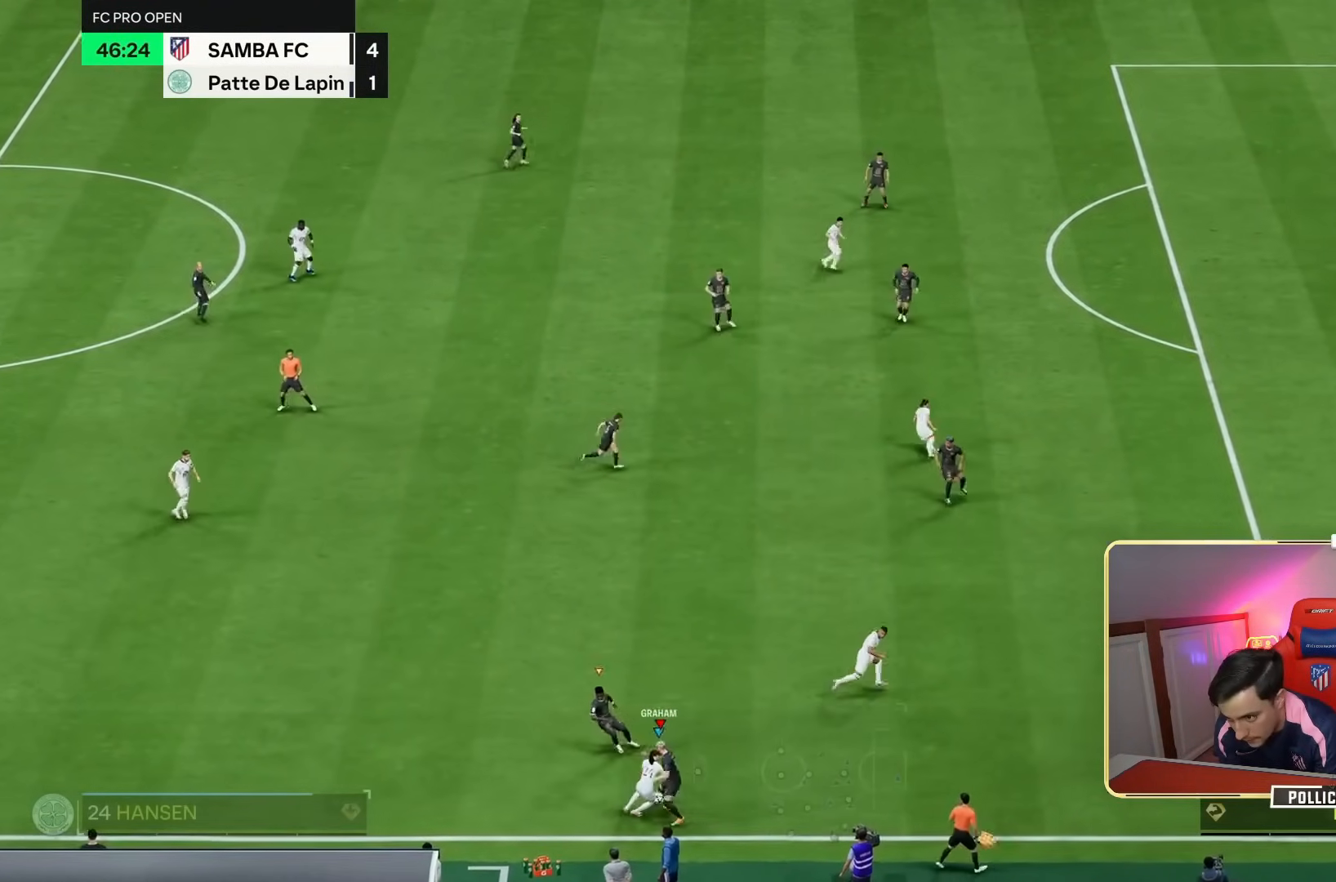
{"dt_ms": 500, "buttons": ["R2"], "left_stick": "up", "right_stick": "center", "events": [[33, "L2", "down"], [267, "L1", "down"], [333, "L1", "up"], [333, "L2", "up"], [333, "left_stick", "up"], [433, "R2", "down"]]}
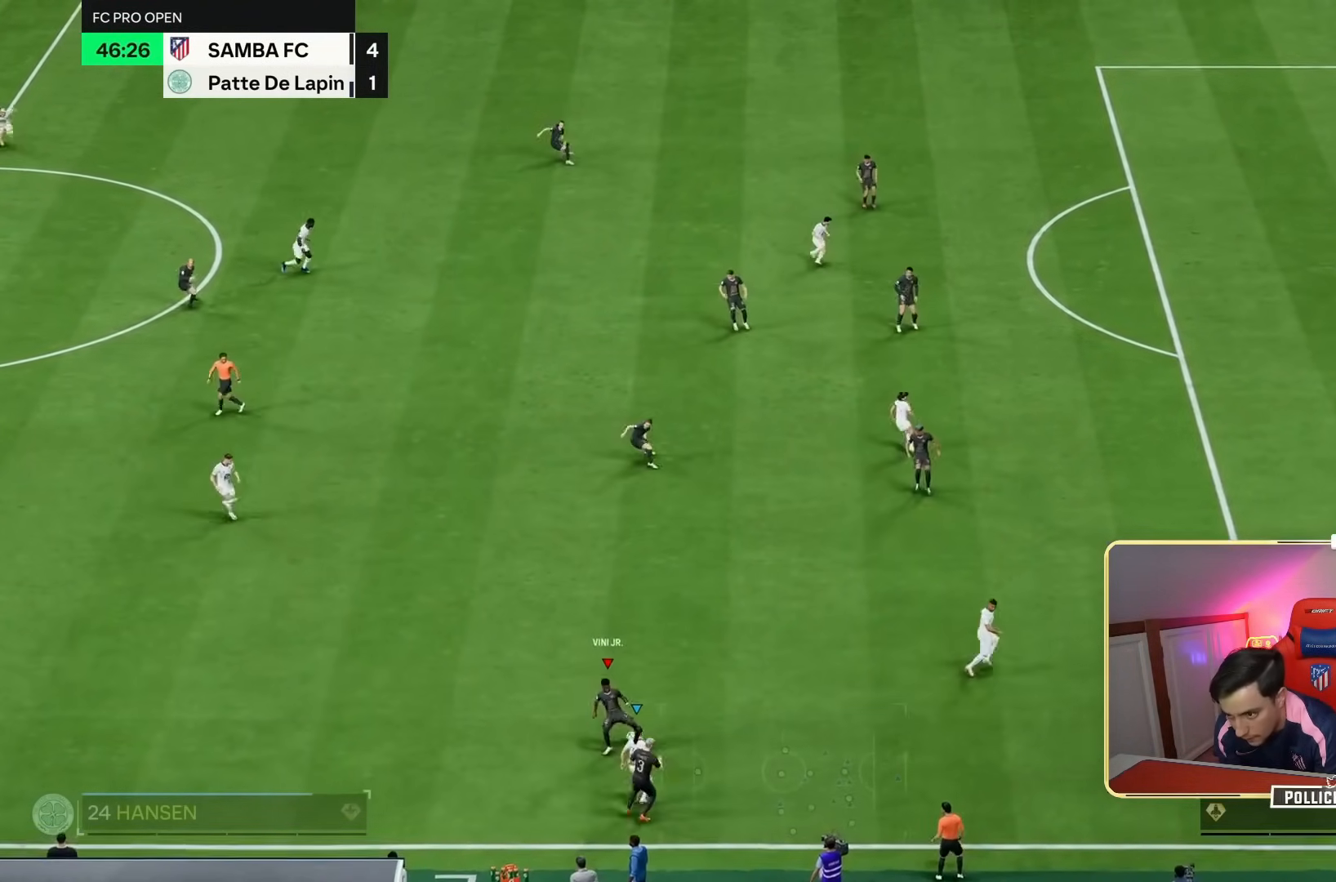
{"dt_ms": 500, "buttons": ["L1", "L2"], "left_stick": "up-left", "right_stick": "center", "events": [[33, "R2", "up"], [233, "left_stick", "up-left"], [367, "L2", "down"], [400, "L1", "down"]]}
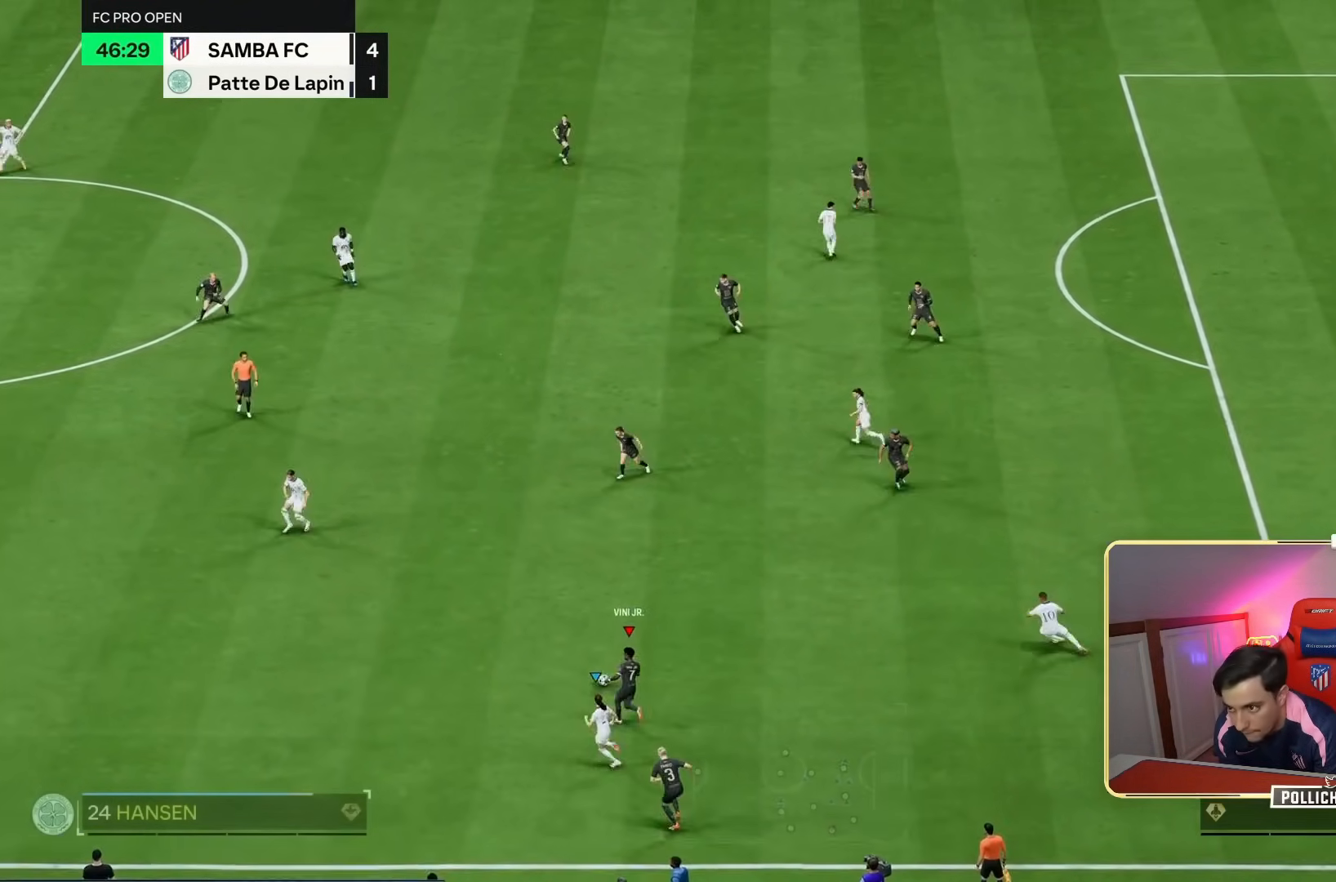
{"dt_ms": 500, "buttons": [], "left_stick": "up", "right_stick": "center", "events": [[167, "L1", "up"], [167, "L2", "up"], [200, "left_stick", "up"]]}
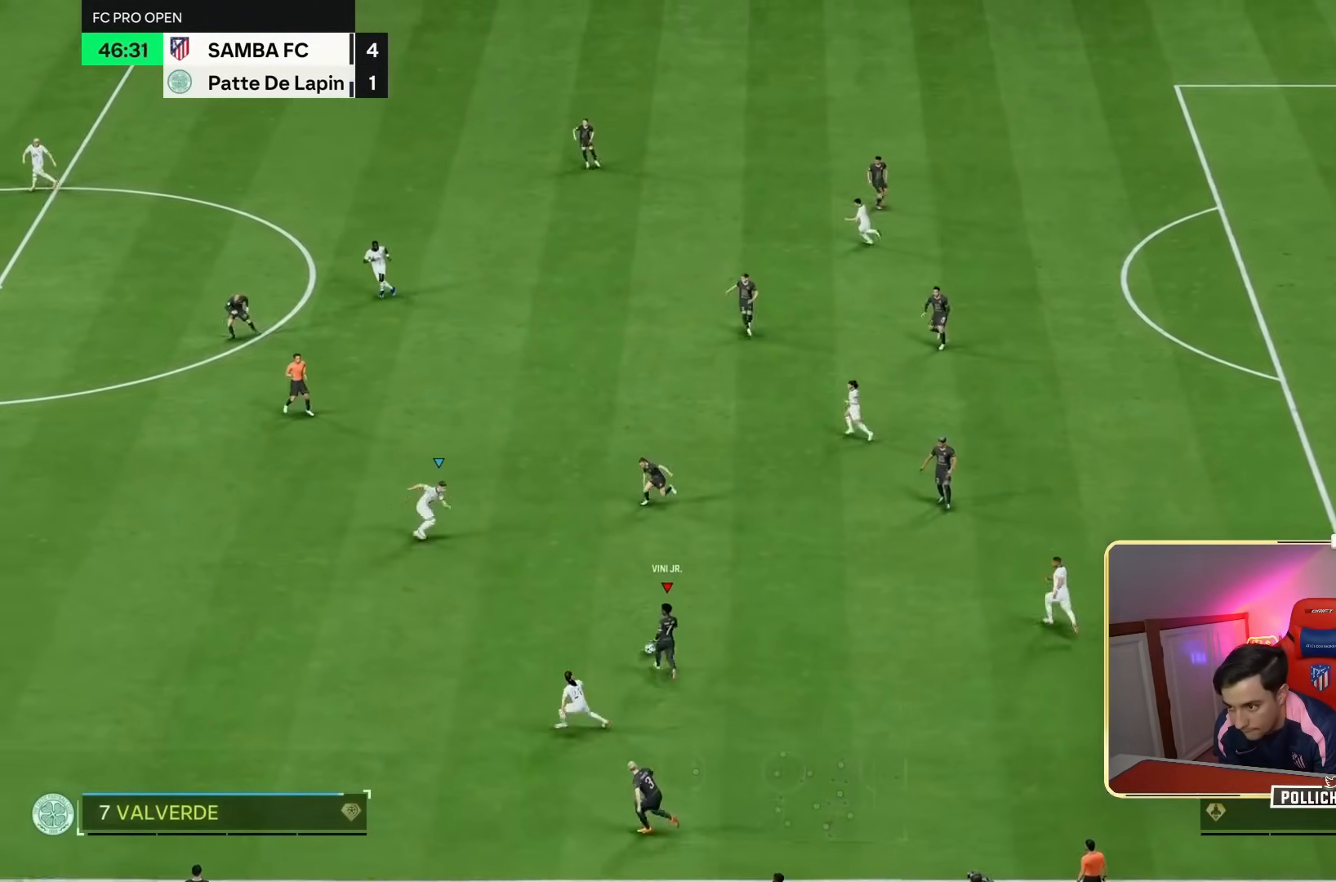
{"dt_ms": 1000, "buttons": [], "left_stick": "up-left", "right_stick": "center"}
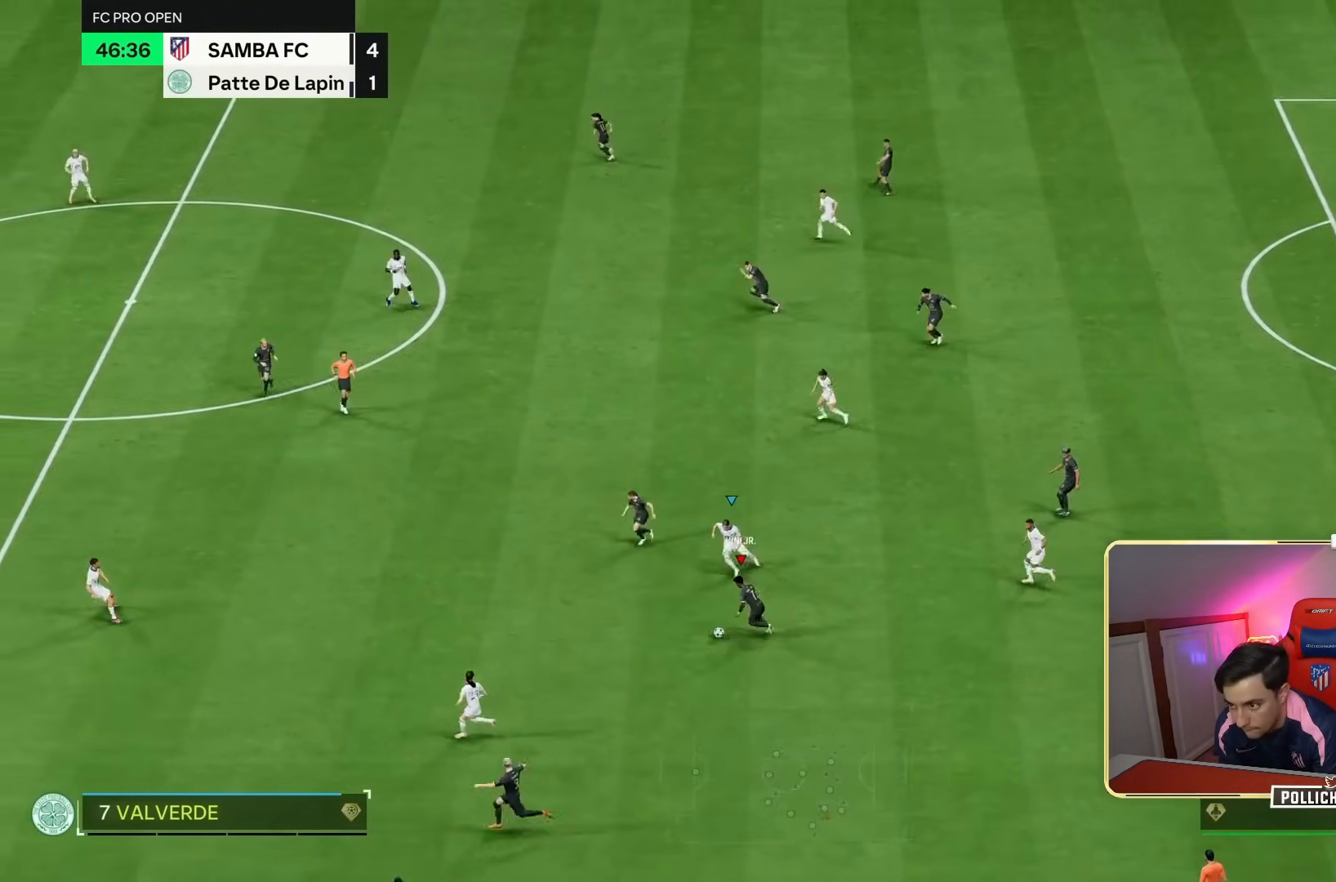
{"dt_ms": 500, "buttons": [], "left_stick": "up-left", "right_stick": "center", "events": []}
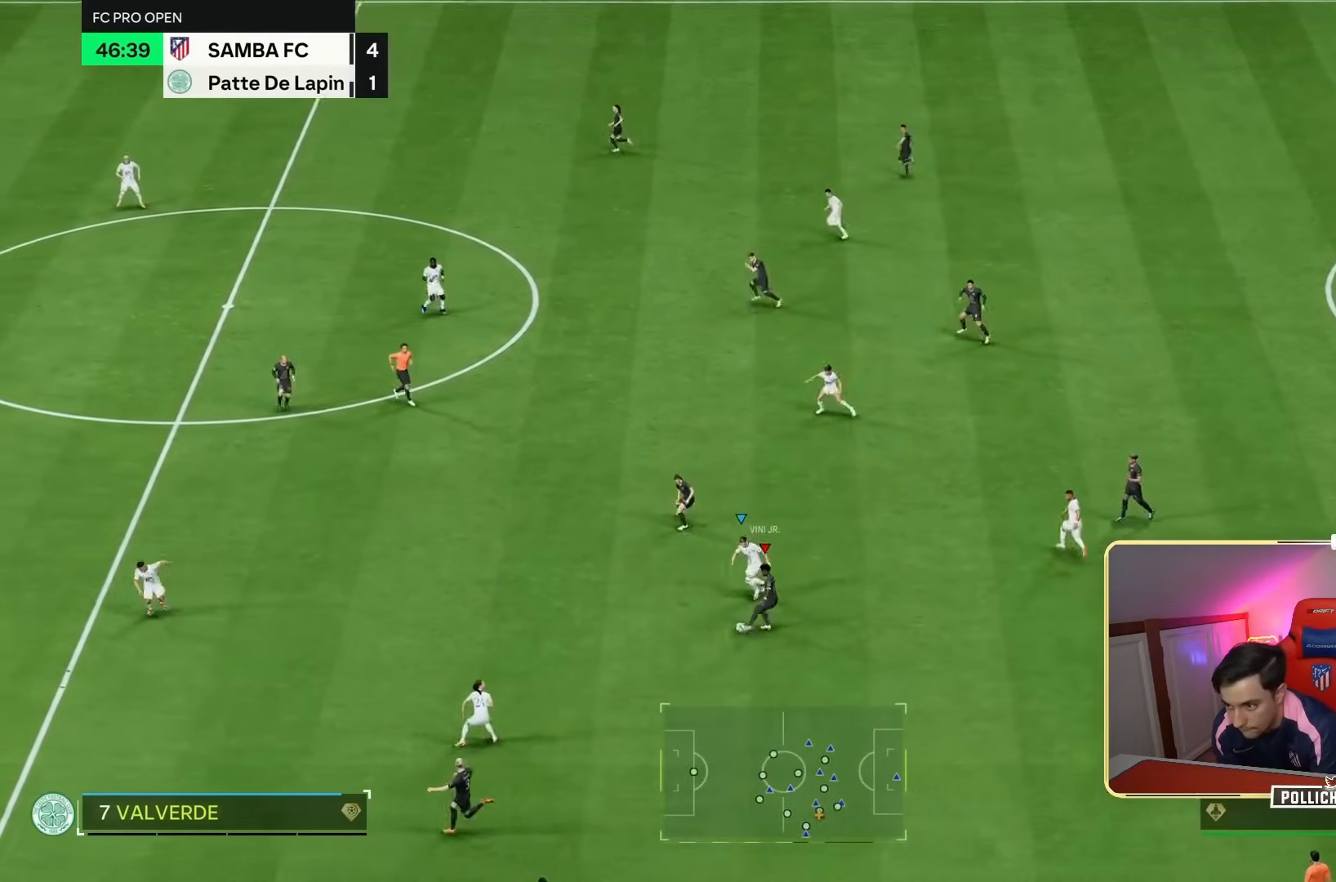
{"dt_ms": 500, "buttons": ["R2"], "left_stick": "left", "right_stick": "center", "events": [[300, "R2", "down"], [333, "left_stick", "center"], [467, "left_stick", "left"]]}
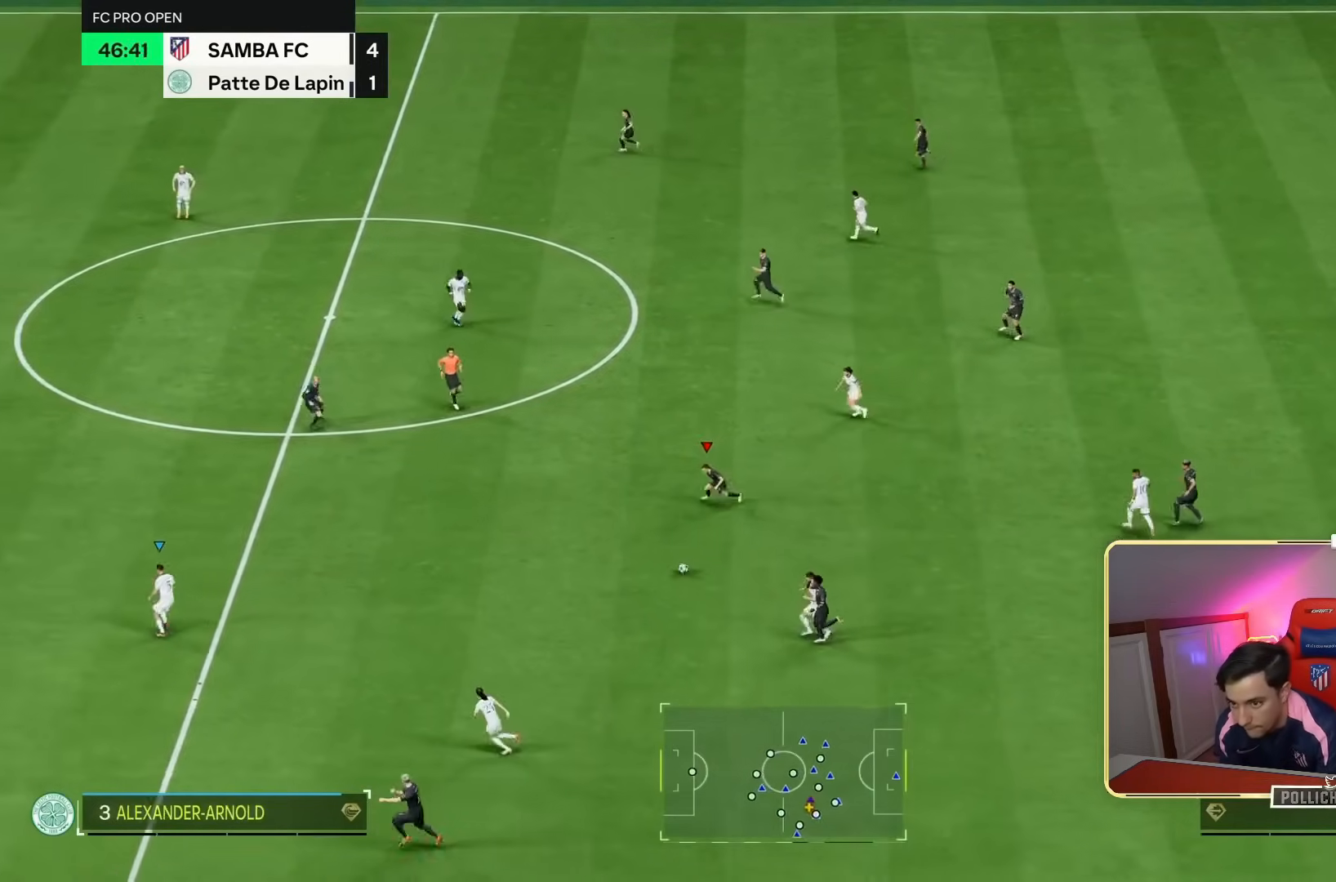
{"dt_ms": 500, "buttons": ["R2"], "left_stick": "left", "right_stick": "center", "events": []}
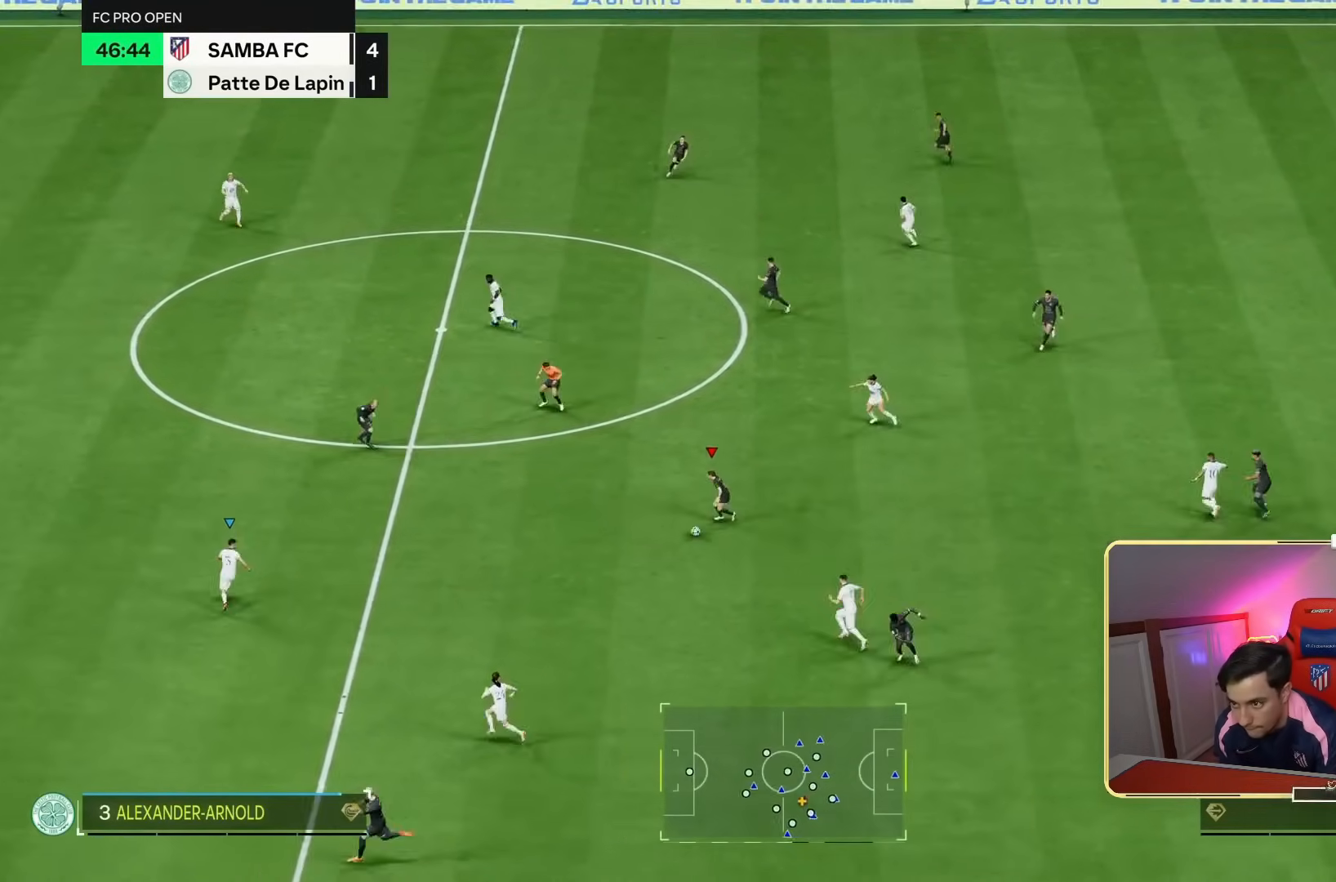
{"dt_ms": 500, "buttons": [], "left_stick": "left", "right_stick": "center", "events": [[200, "R2", "up"]]}
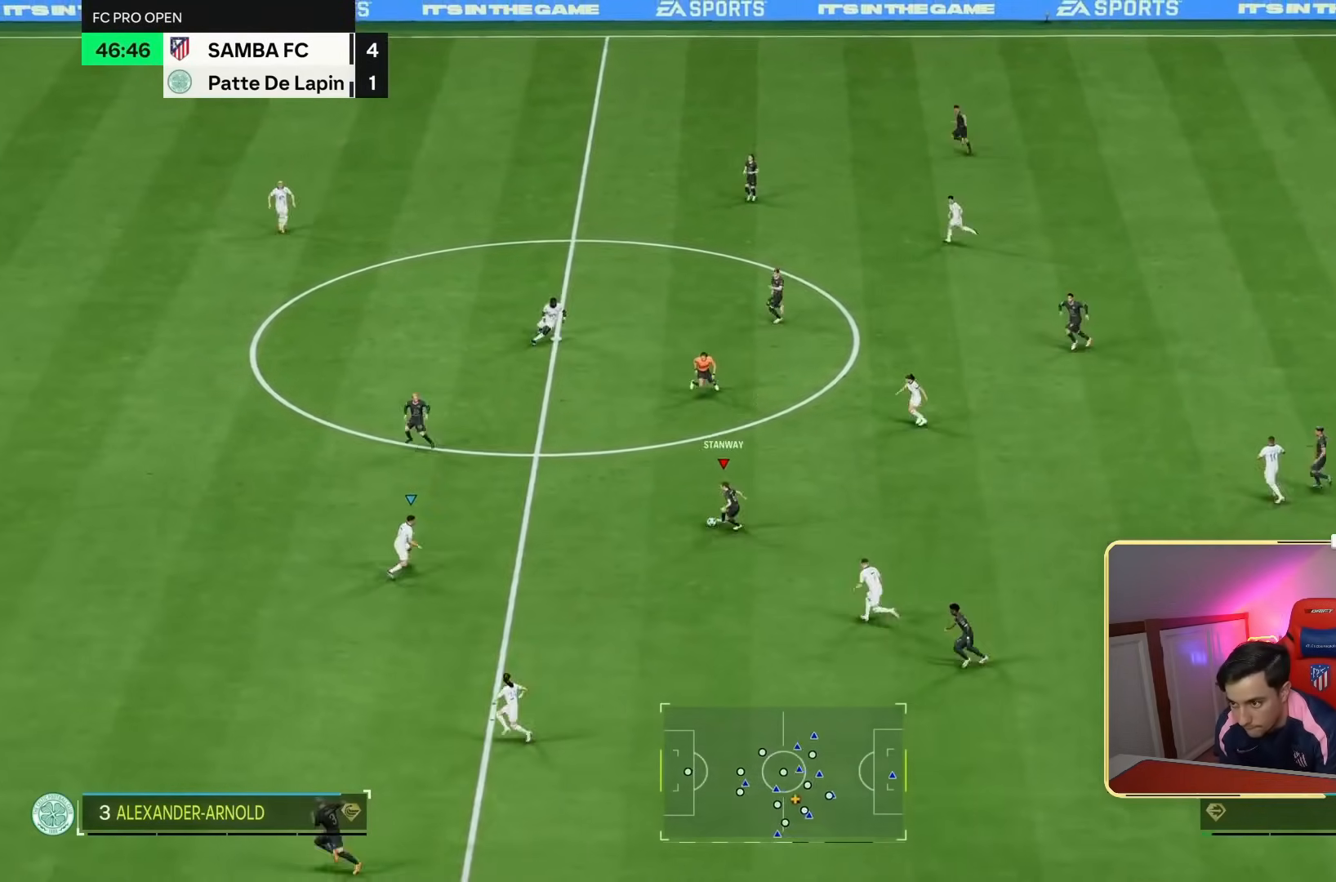
{"dt_ms": 500, "buttons": [], "left_stick": "left", "right_stick": "center", "events": [[33, "R2", "down"], [167, "R2", "up"]]}
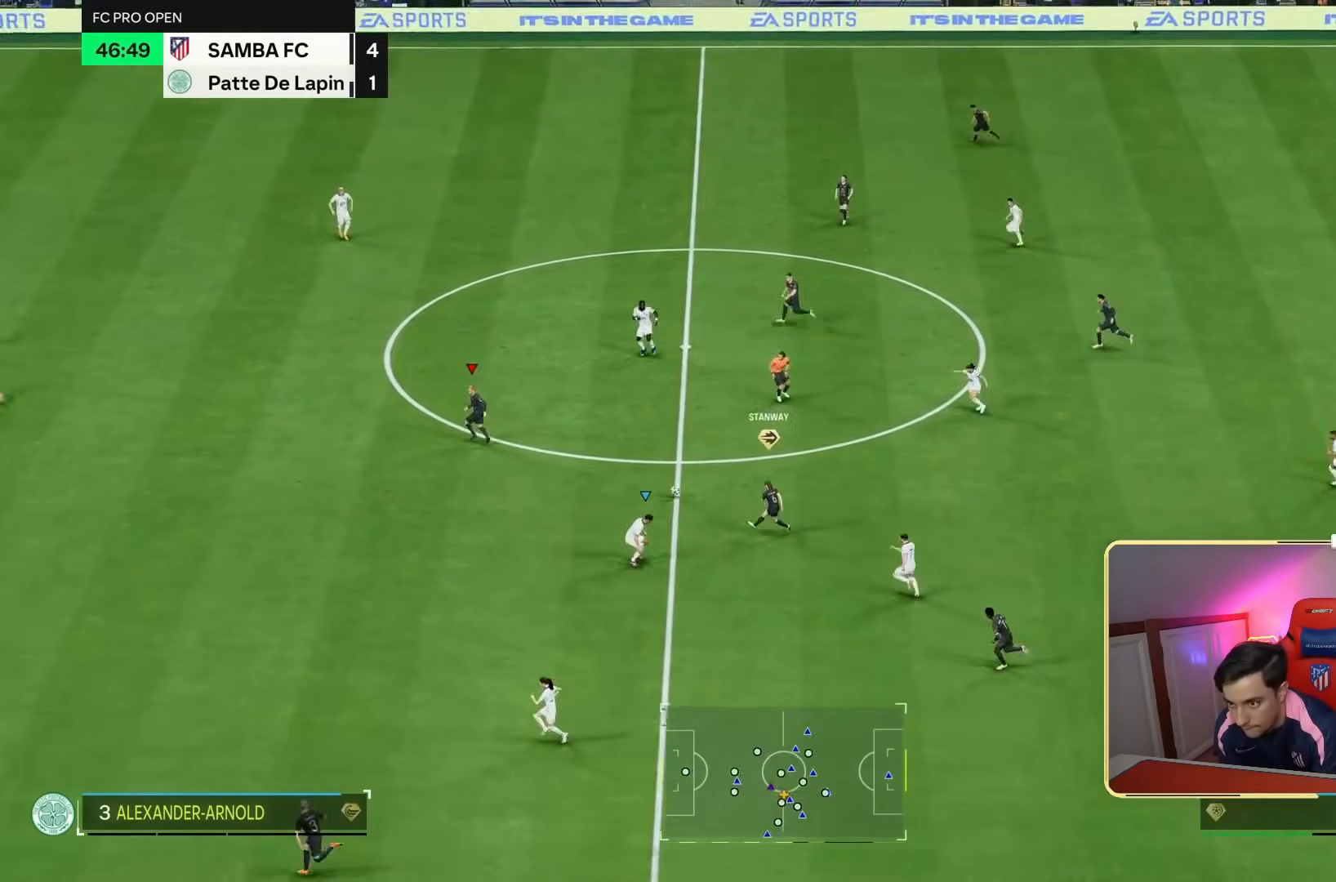
{"dt_ms": 500, "buttons": [], "left_stick": "down-left", "right_stick": "center", "events": [[100, "left_stick", "down-left"]]}
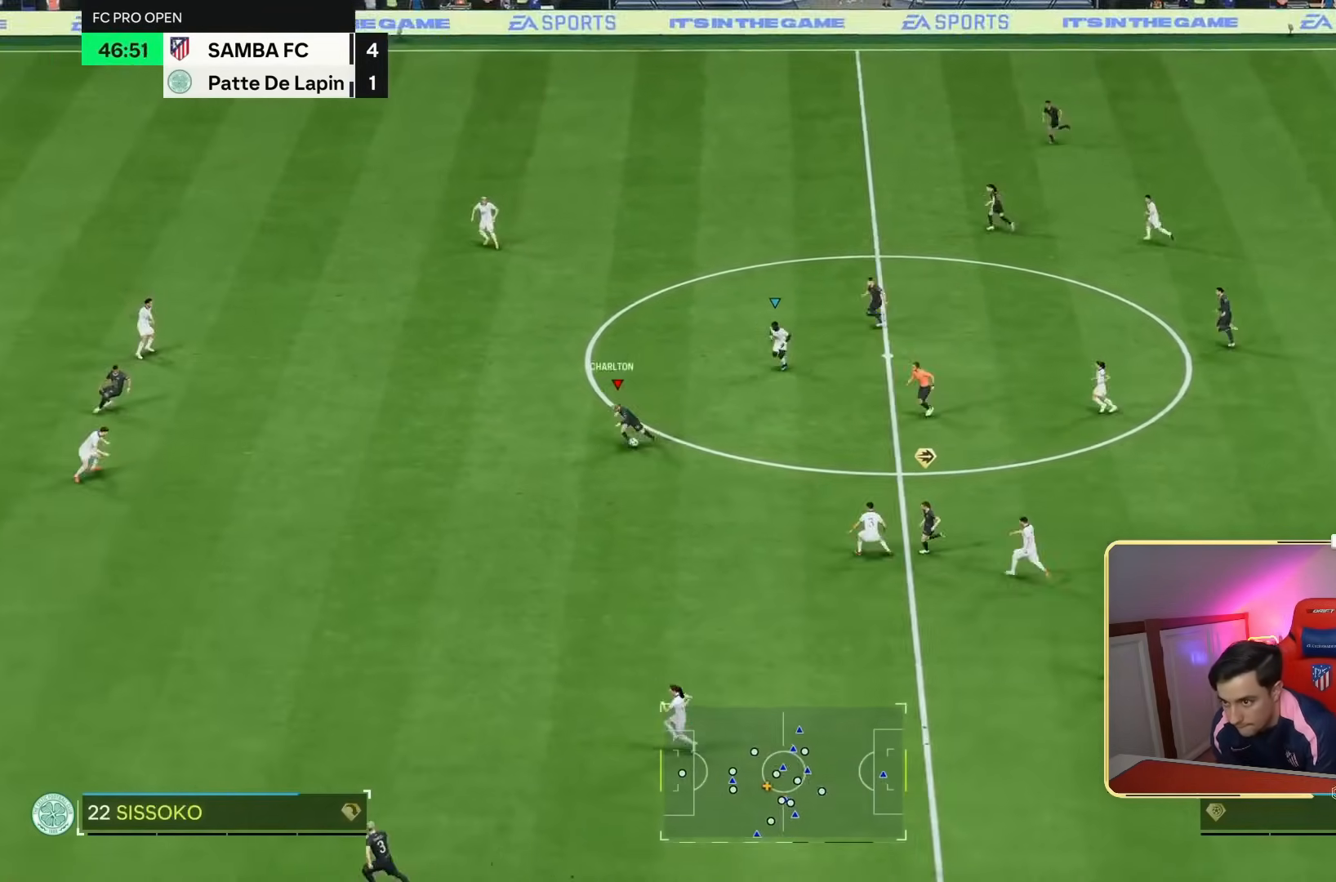
{"dt_ms": 500, "buttons": [], "left_stick": "down-left", "right_stick": "center"}
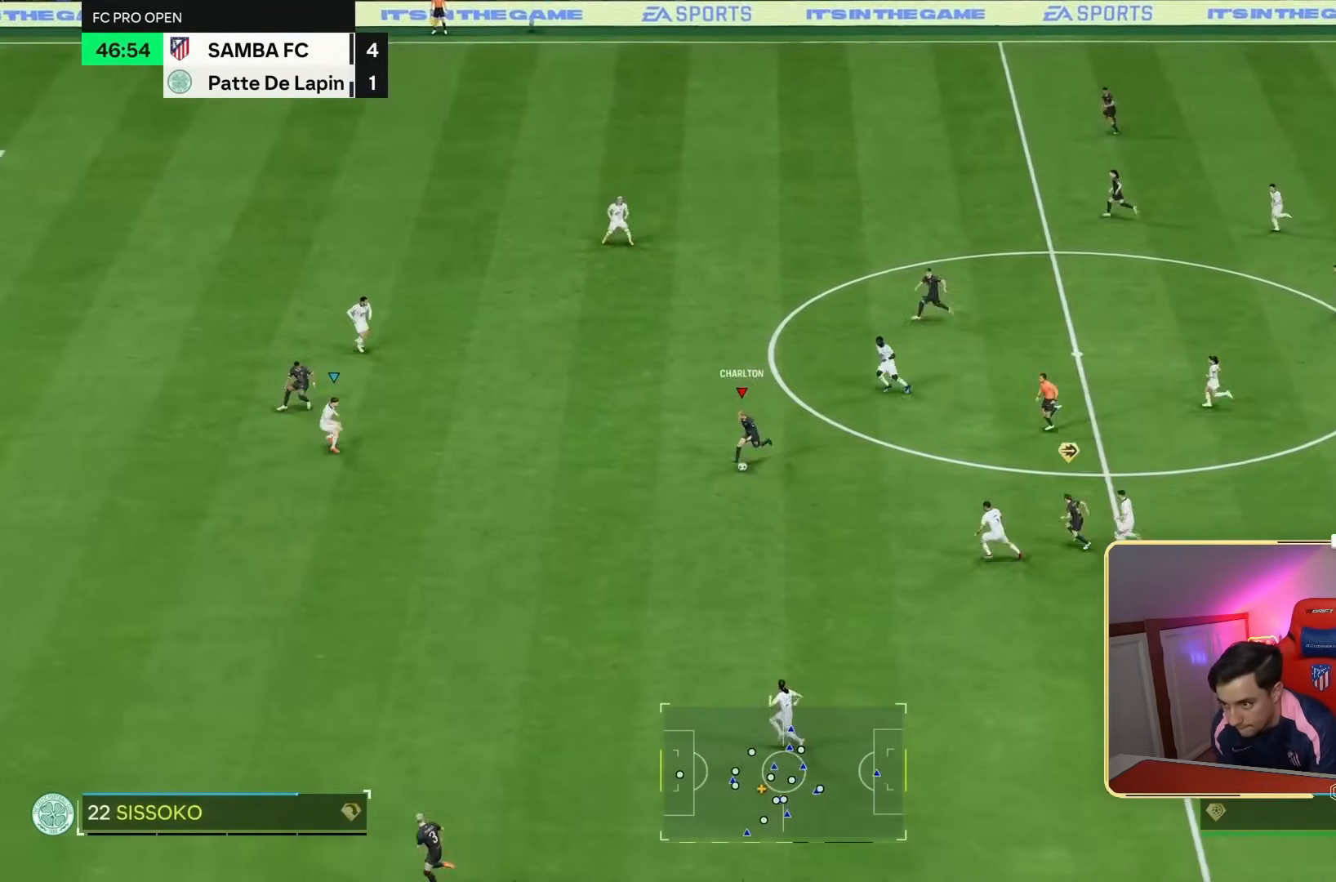
{"dt_ms": 500, "buttons": ["R2"], "left_stick": "left", "right_stick": "center", "events": [[333, "R2", "down"], [333, "left_stick", "left"]]}
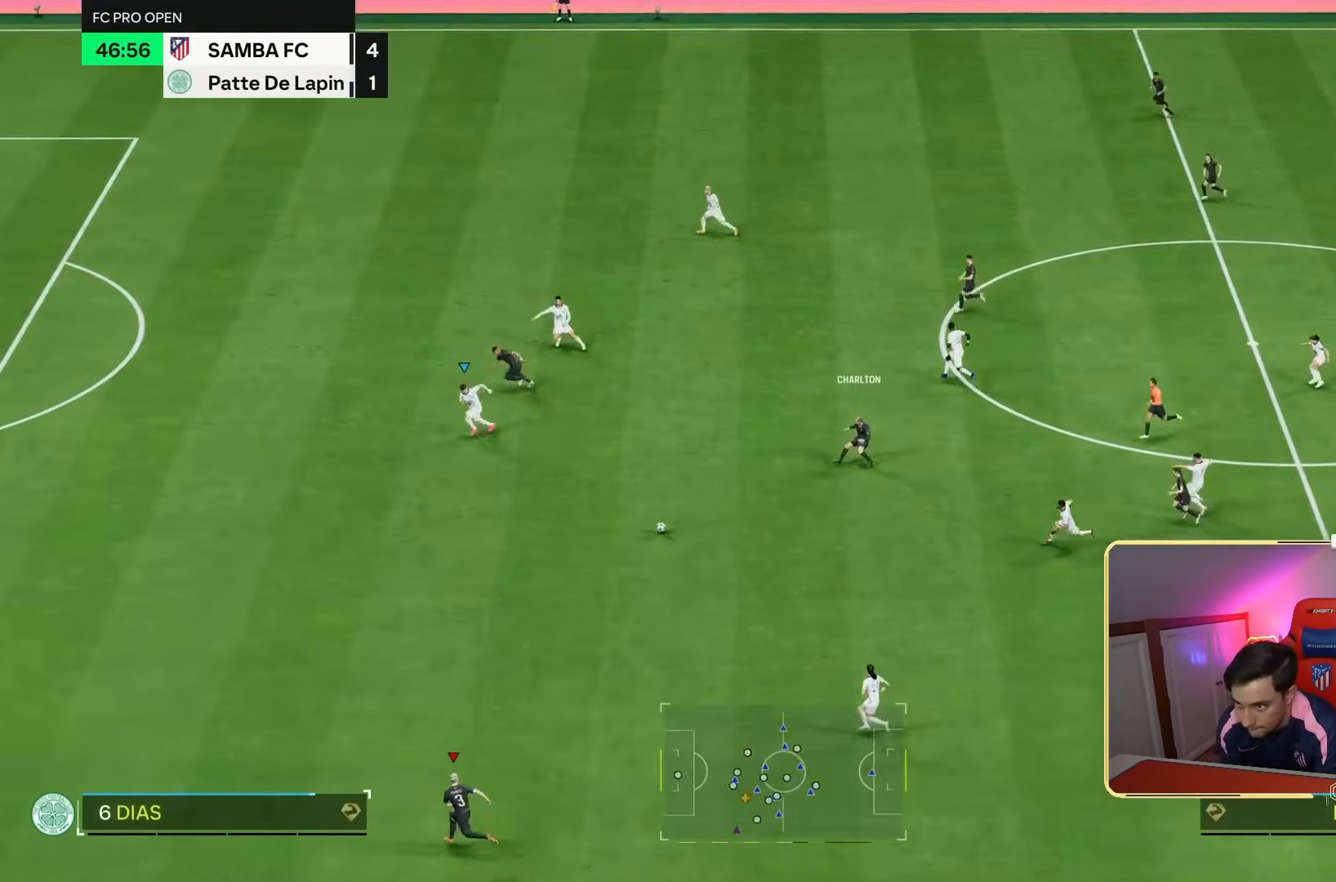
{"dt_ms": 500, "buttons": ["R2"], "left_stick": "up-left", "right_stick": "center", "events": [[300, "left_stick", "up-left"]]}
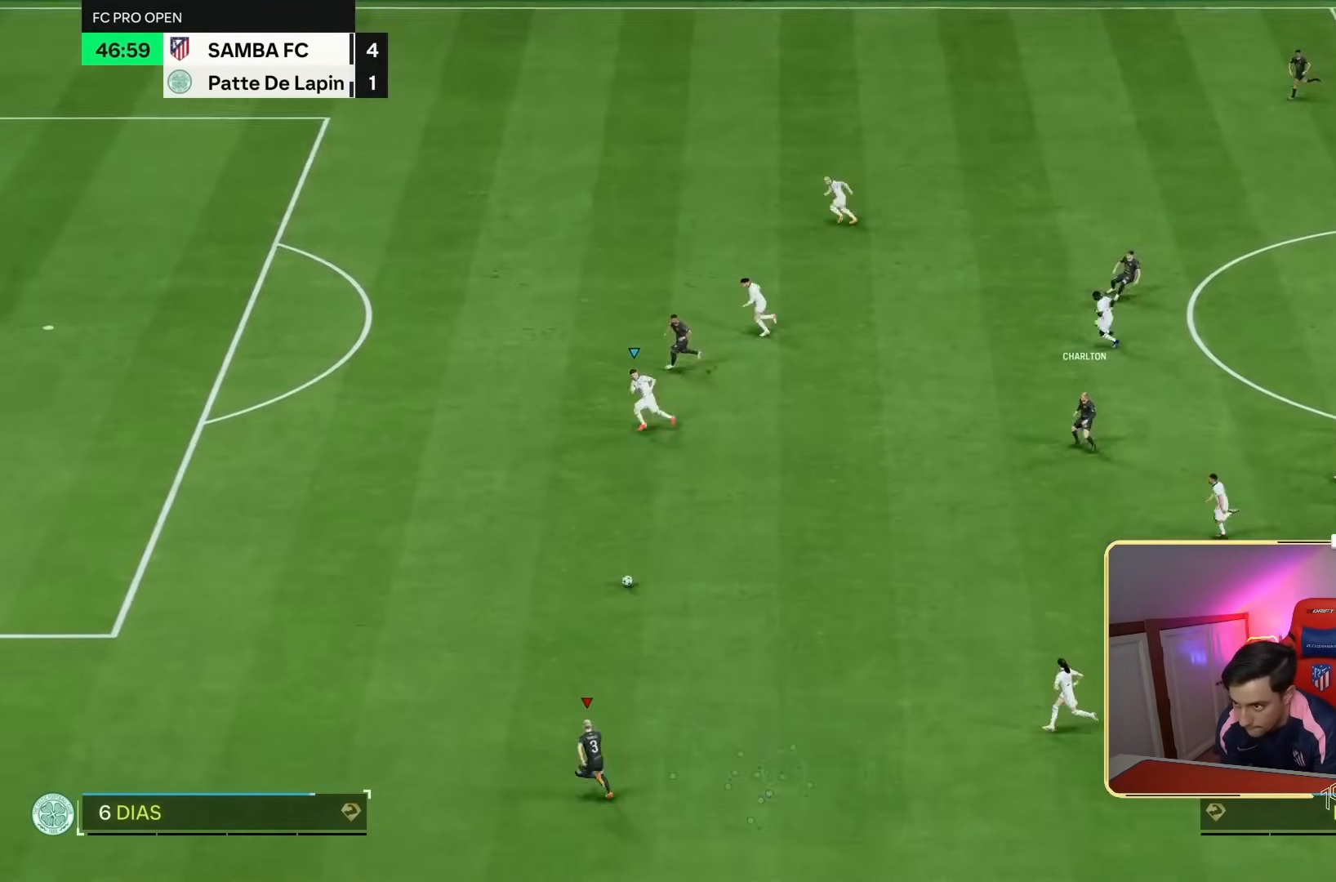
{"dt_ms": 500, "buttons": ["R2"], "left_stick": "up-left", "right_stick": "center", "events": [[433, "L1", "down"], [433, "L2", "down"], [500, "L1", "up"], [500, "L2", "up"]]}
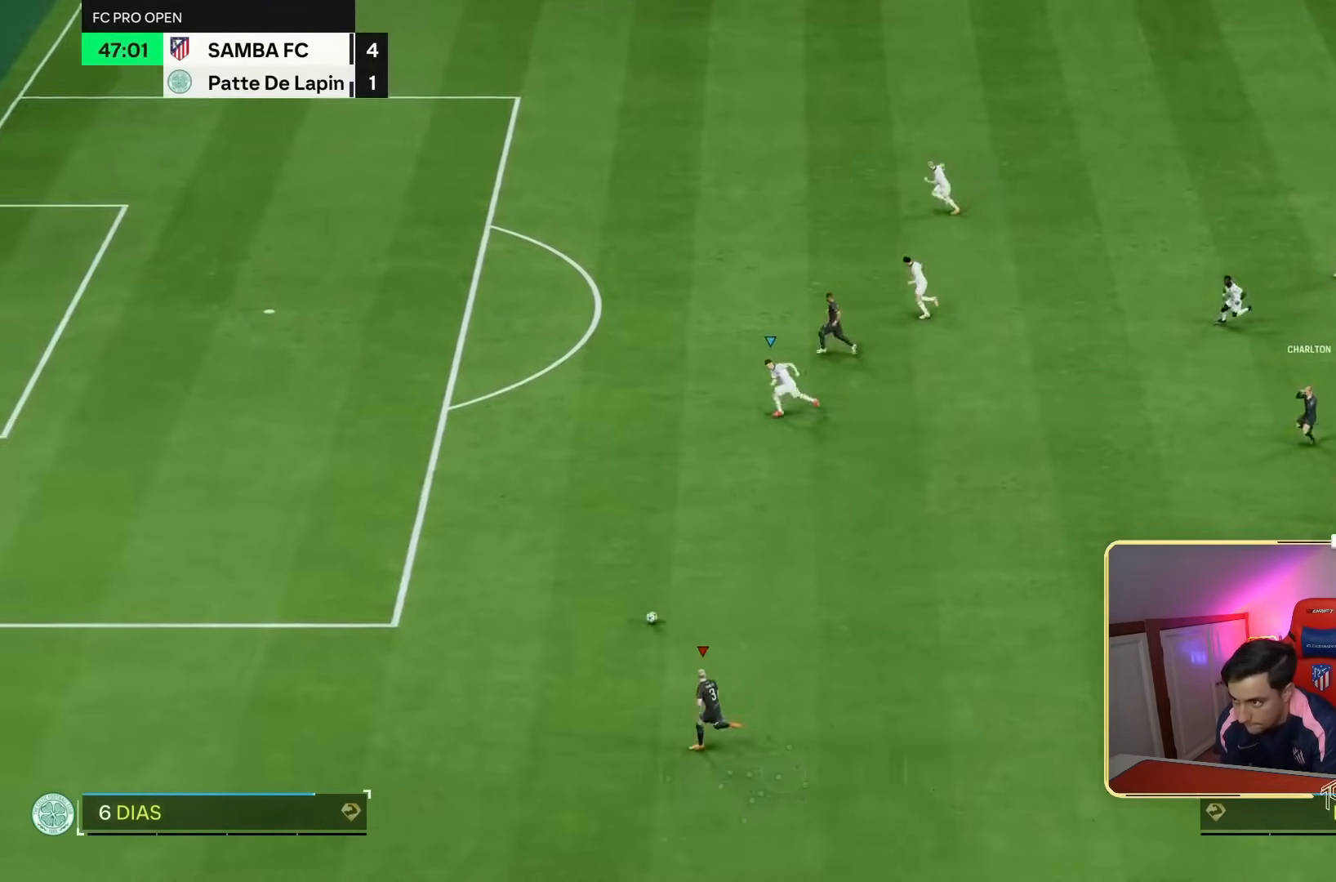
{"dt_ms": 500, "buttons": ["R2"], "left_stick": "up-left", "right_stick": "center", "events": []}
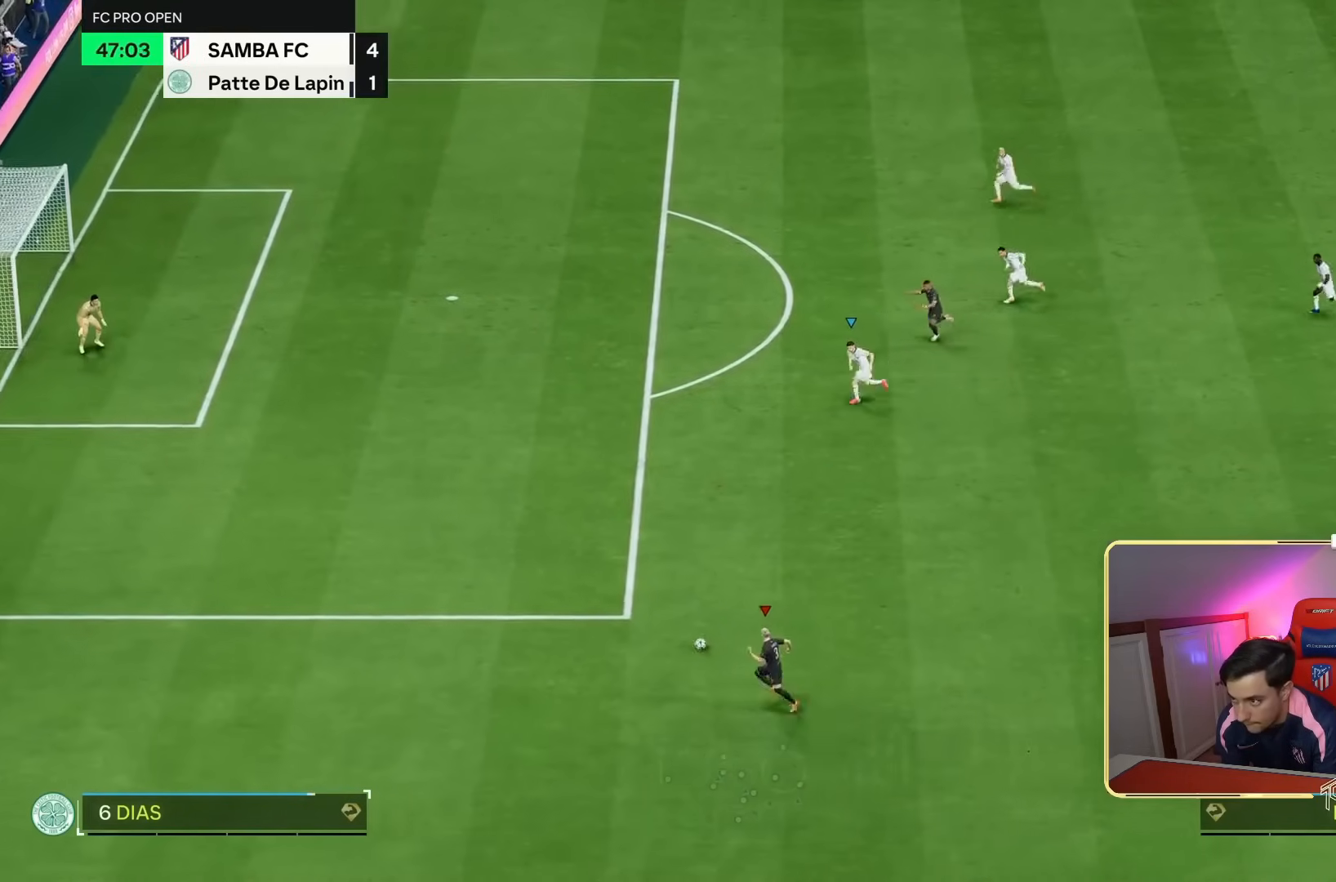
{"dt_ms": 500, "buttons": ["R2"], "left_stick": "up-left", "right_stick": "center", "events": []}
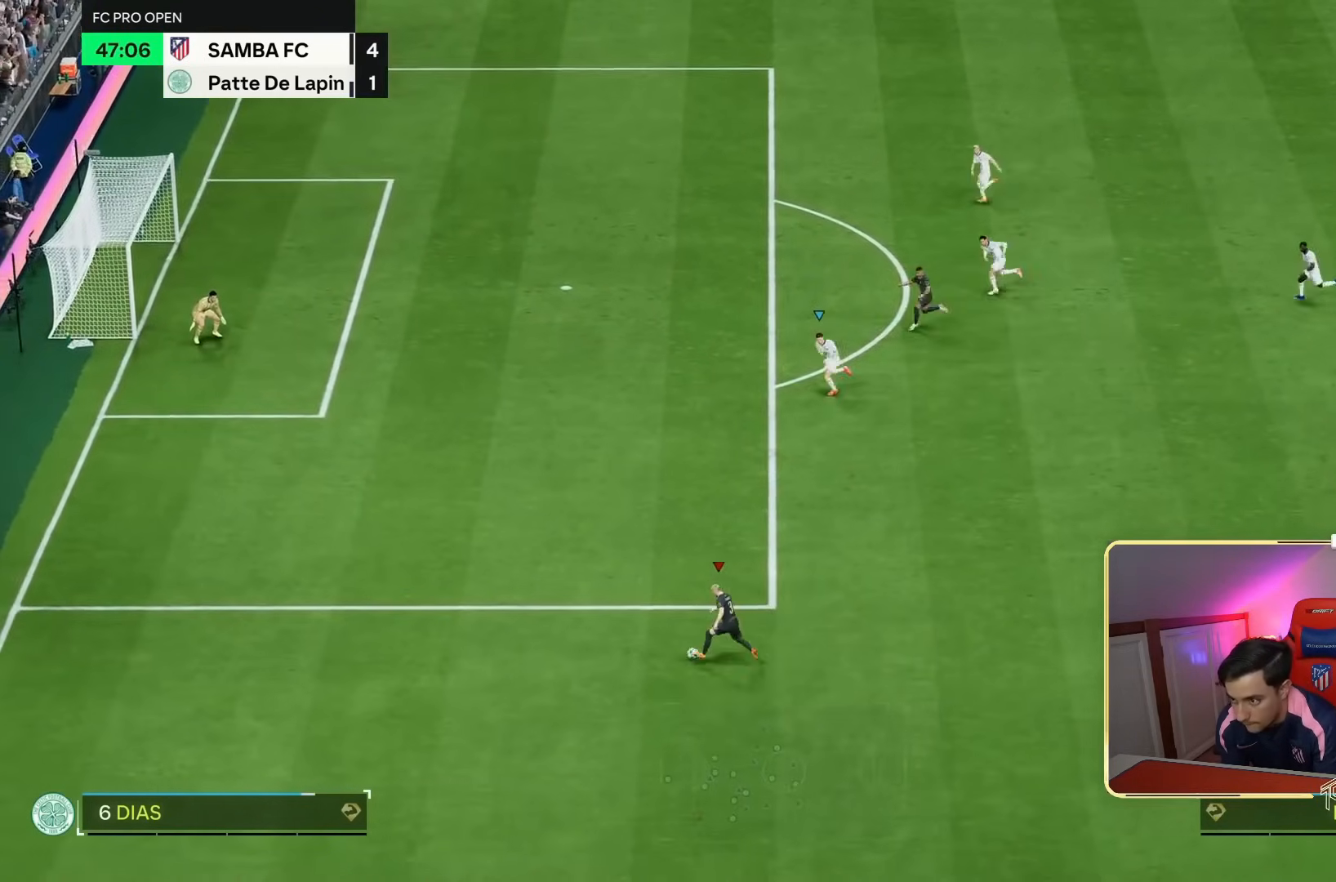
{"dt_ms": 500, "buttons": [], "left_stick": "down", "right_stick": "up", "events": [[317, "R2", "up"], [317, "left_stick", "center"], [417, "left_stick", "down"], [450, "right_stick", "up"]]}
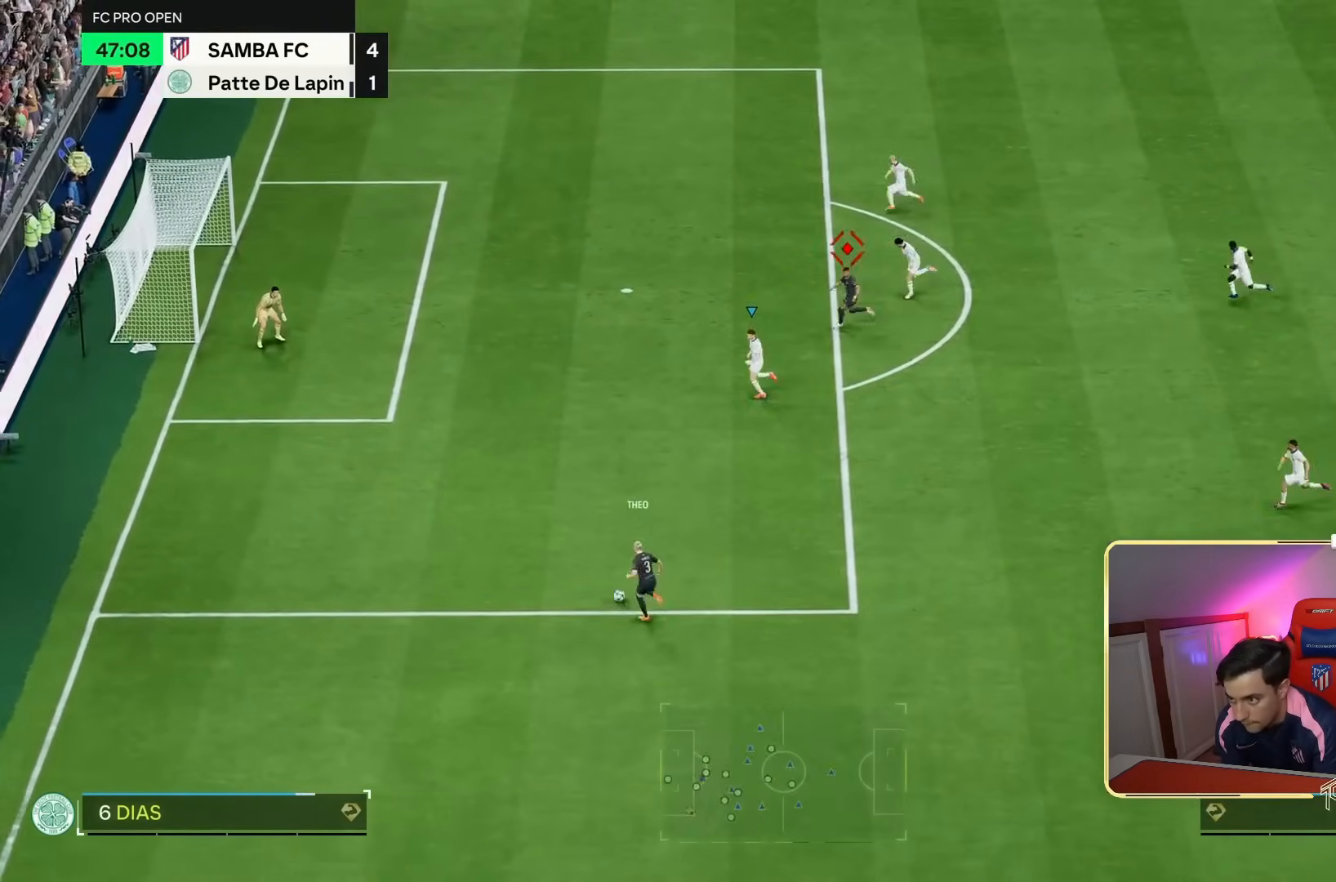
{"dt_ms": 500, "buttons": [], "left_stick": "up", "right_stick": "center", "events": [[17, "R2", "down"], [117, "right_stick", "center"], [283, "R2", "up"], [483, "left_stick", "up"]]}
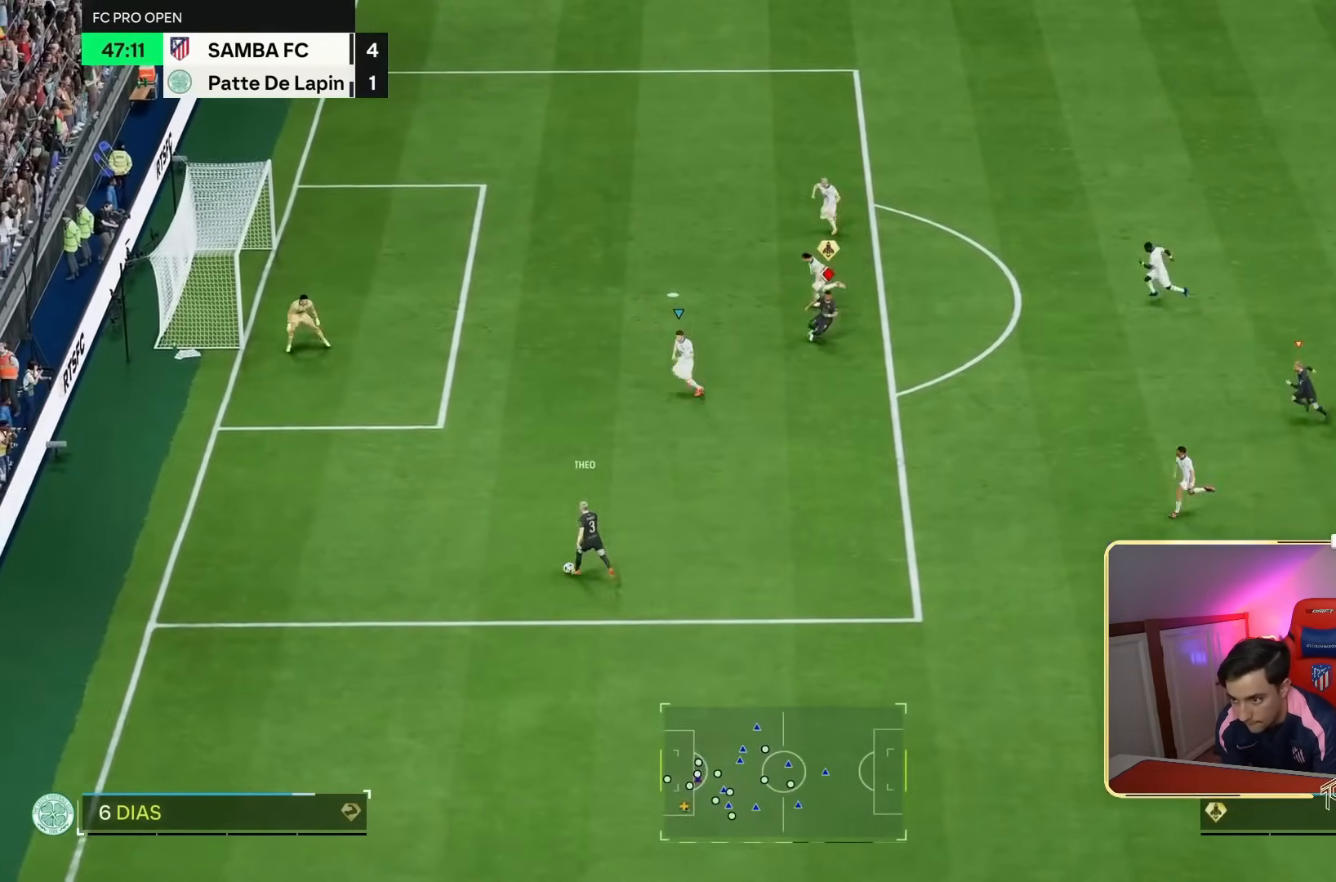
{"dt_ms": 500, "buttons": ["R2"], "left_stick": "up", "right_stick": "center", "events": [[417, "R2", "down"]]}
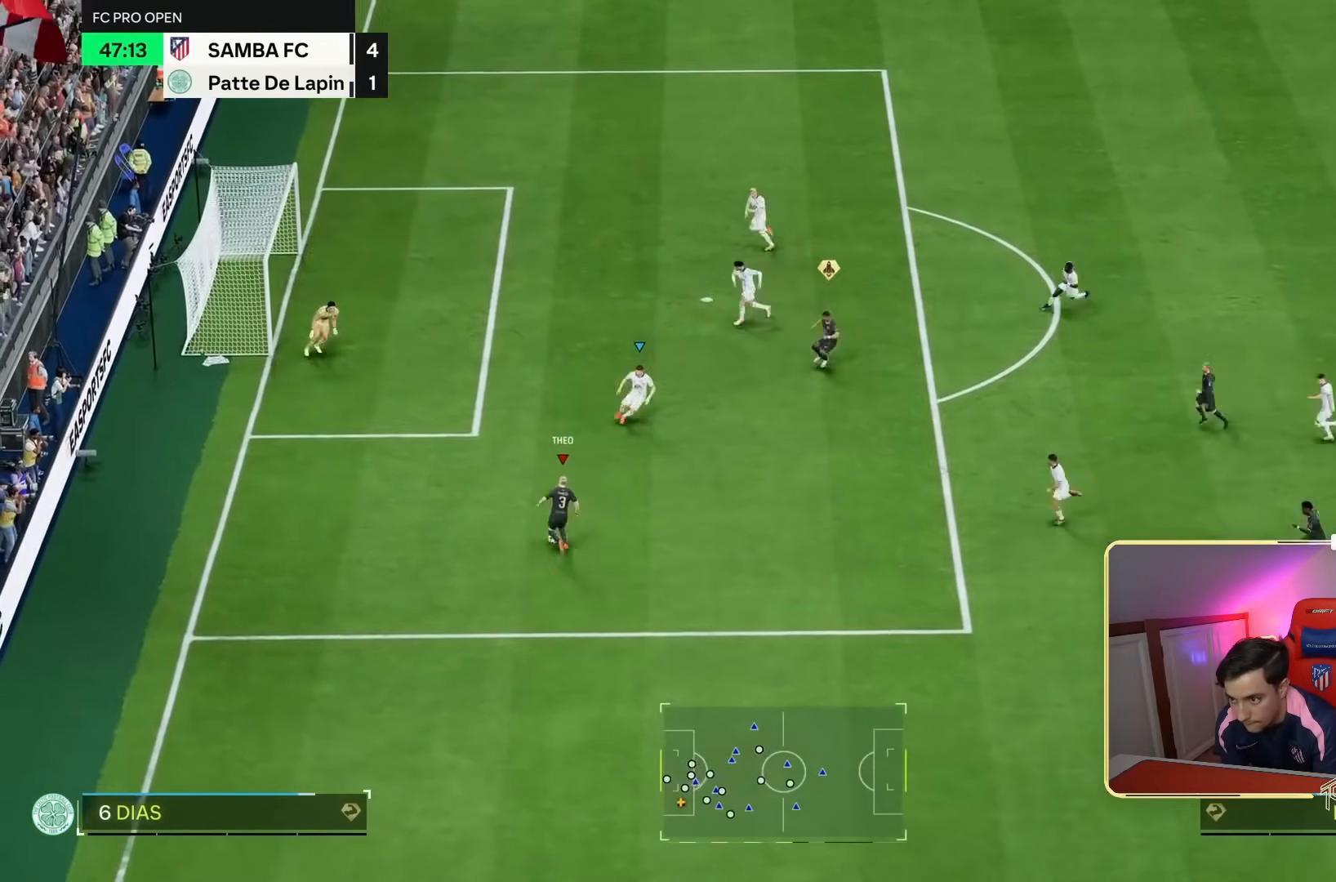
{"dt_ms": 1000, "buttons": [], "left_stick": "up-left", "right_stick": "center"}
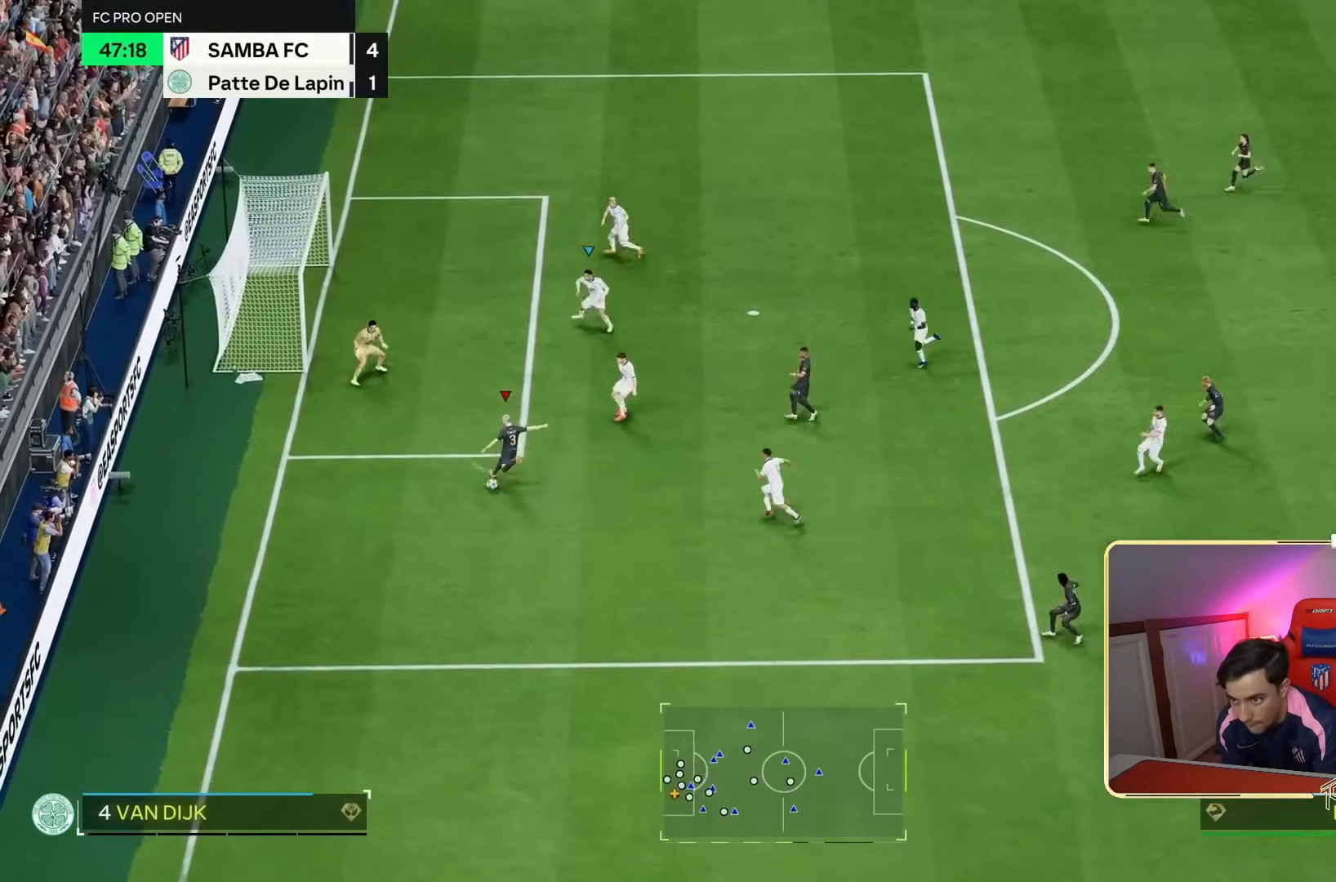
{"dt_ms": 500, "buttons": [], "left_stick": "up-left", "right_stick": "center", "events": []}